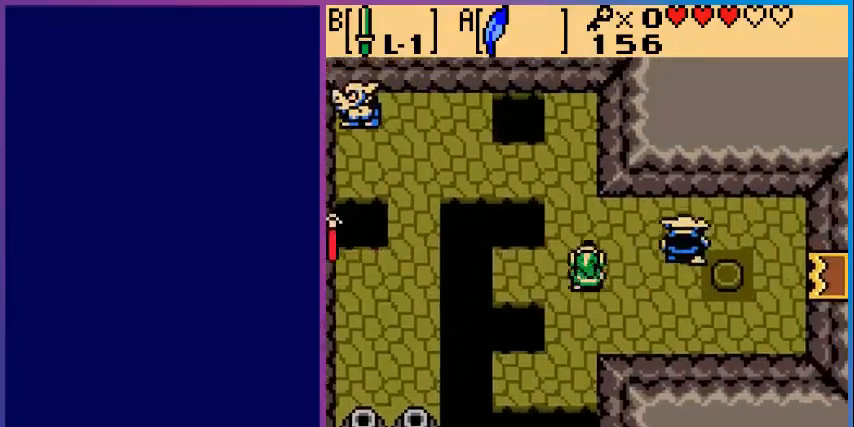
Gameplay with a controller (Nintendo layout); each line is a JSON object with the inputs held at the frame after it. "events" lists button and stick changes between this image and that frame as [ms after this image, input, new state], when the widget could be followed in between. Not read: L3 R3.
{"buttons": [], "events": [[200, "B", "down"], [280, "DPAD_RIGHT", "up"], [400, "B", "up"]]}
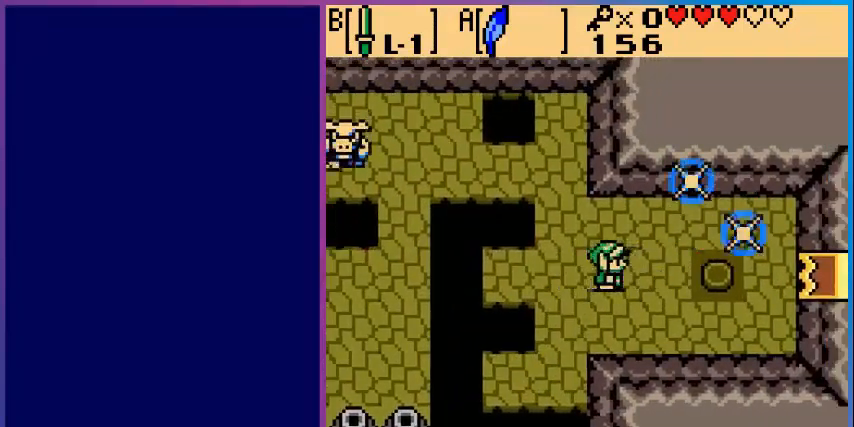
{"buttons": ["DPAD_RIGHT"], "events": [[400, "DPAD_RIGHT", "down"]]}
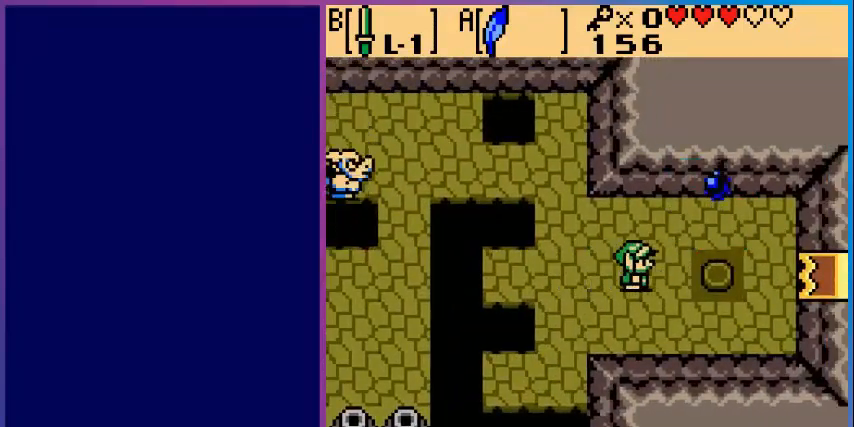
{"buttons": ["DPAD_UP", "DPAD_RIGHT"], "events": [[80, "DPAD_RIGHT", "up"], [360, "DPAD_UP", "down"], [520, "DPAD_RIGHT", "down"]]}
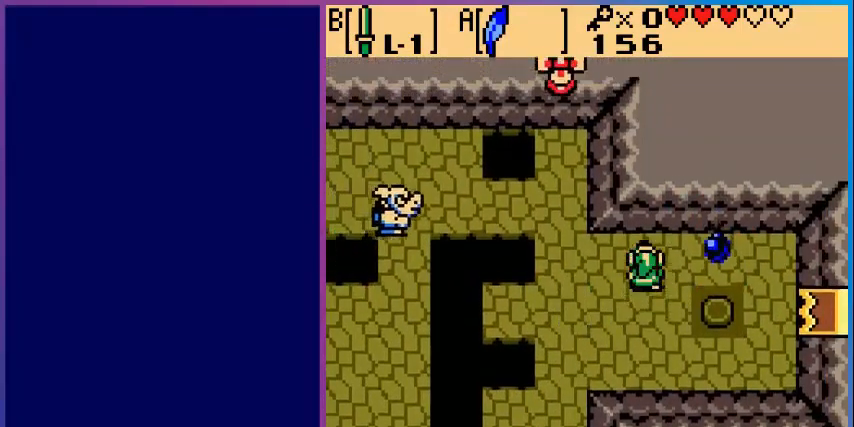
{"buttons": ["DPAD_LEFT"], "events": [[40, "DPAD_UP", "up"], [280, "DPAD_RIGHT", "up"], [360, "DPAD_LEFT", "down"]]}
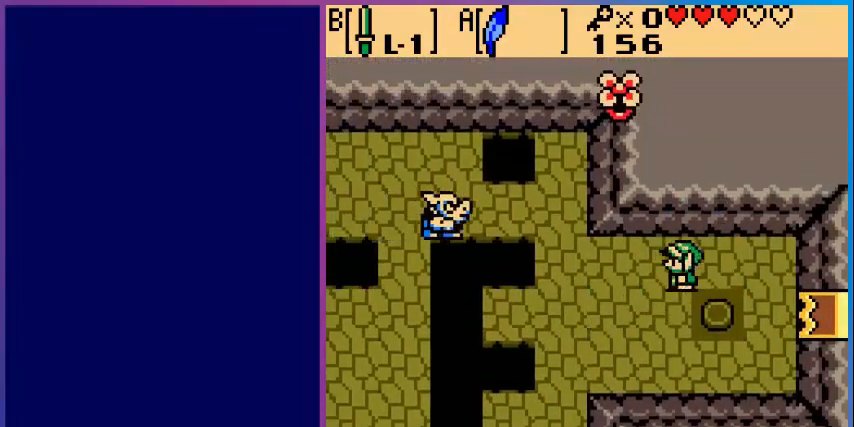
{"buttons": ["DPAD_LEFT"], "events": [[200, "DPAD_DOWN", "down"], [480, "DPAD_DOWN", "up"]]}
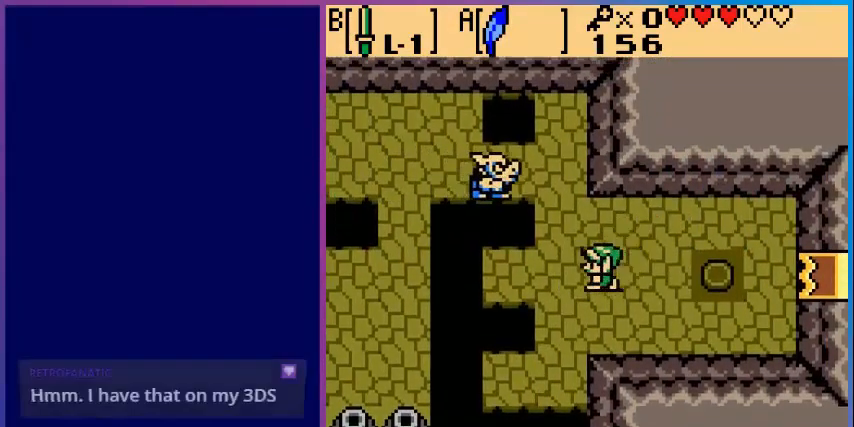
{"buttons": ["B"], "events": [[320, "DPAD_LEFT", "up"], [320, "DPAD_UP", "down"], [480, "B", "down"], [480, "DPAD_UP", "up"]]}
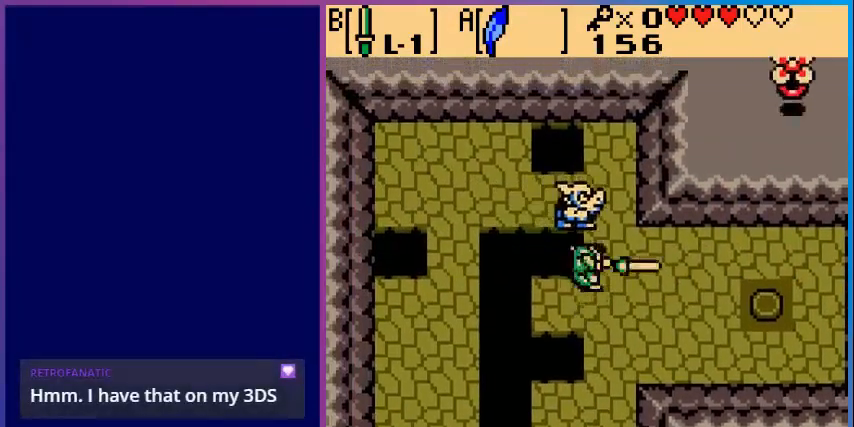
{"buttons": ["DPAD_UP"], "events": [[160, "B", "up"], [280, "DPAD_RIGHT", "down"], [440, "DPAD_RIGHT", "up"], [520, "DPAD_UP", "down"]]}
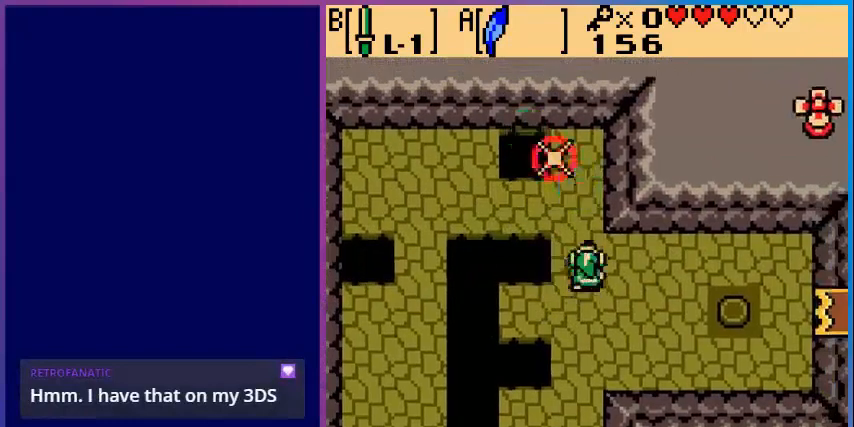
{"buttons": [], "events": [[400, "DPAD_UP", "up"]]}
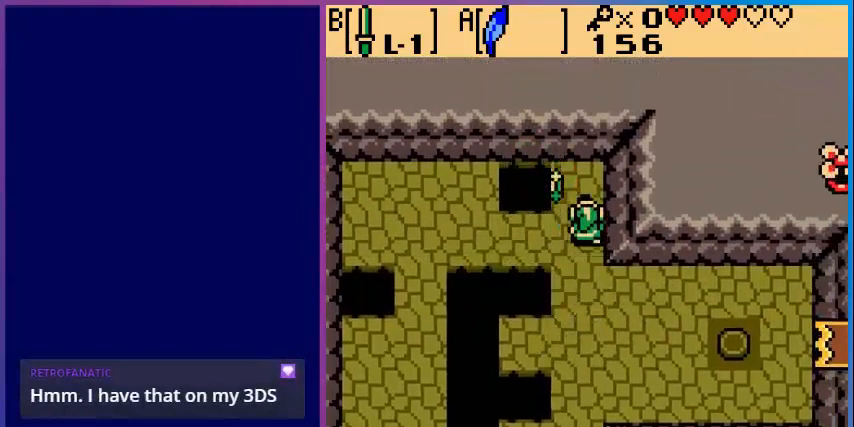
{"buttons": [], "events": [[200, "DPAD_LEFT", "down"], [280, "DPAD_LEFT", "up"]]}
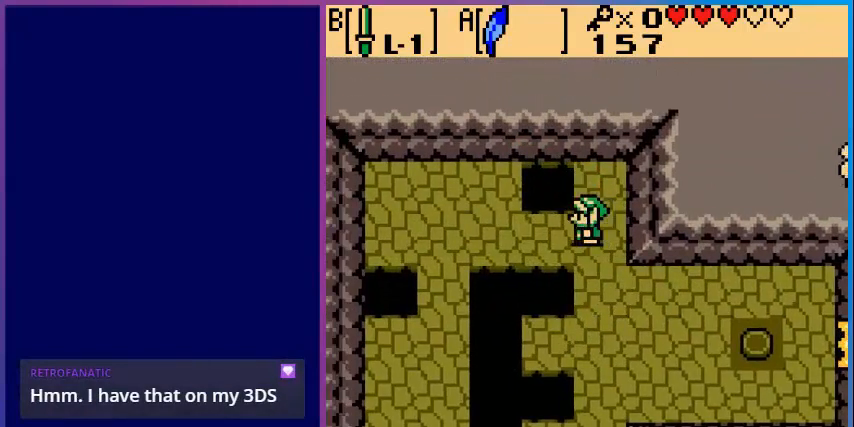
{"buttons": ["DPAD_DOWN"], "events": [[440, "DPAD_DOWN", "down"]]}
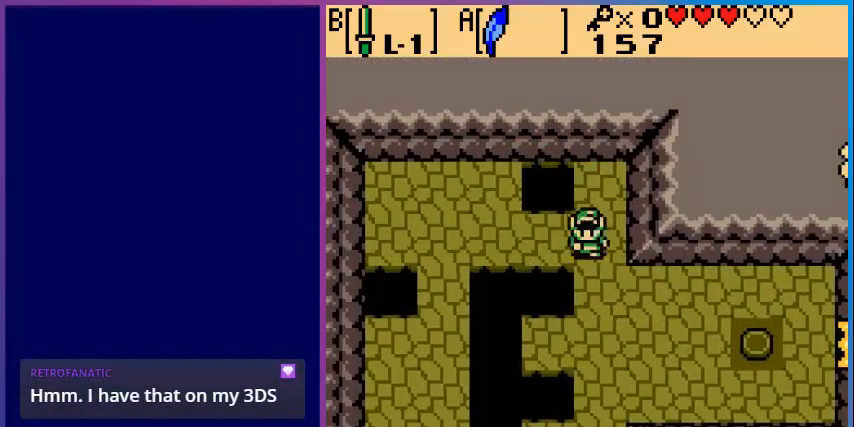
{"buttons": ["DPAD_DOWN"], "events": []}
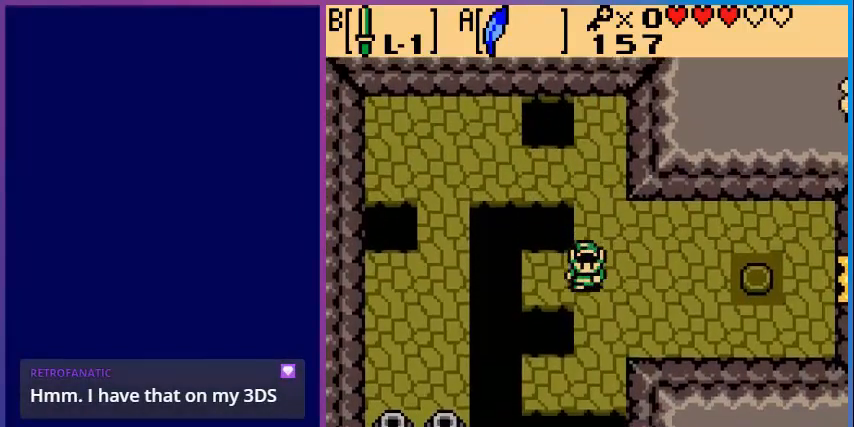
{"buttons": [], "events": [[480, "DPAD_DOWN", "up"]]}
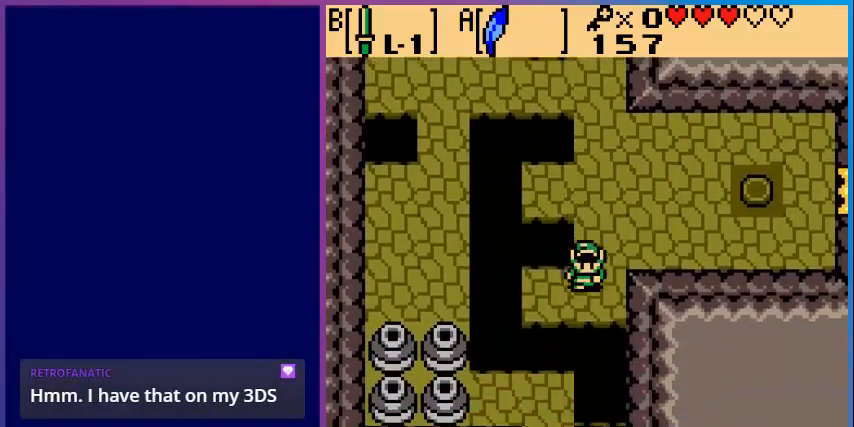
{"buttons": ["DPAD_DOWN"], "events": [[80, "DPAD_LEFT", "down"], [240, "DPAD_LEFT", "up"], [440, "DPAD_DOWN", "down"]]}
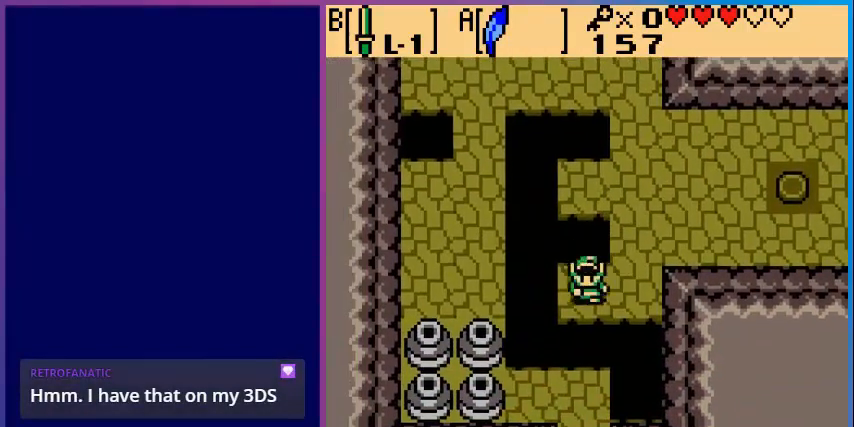
{"buttons": [], "events": [[120, "A", "down"], [360, "A", "up"], [400, "DPAD_DOWN", "up"]]}
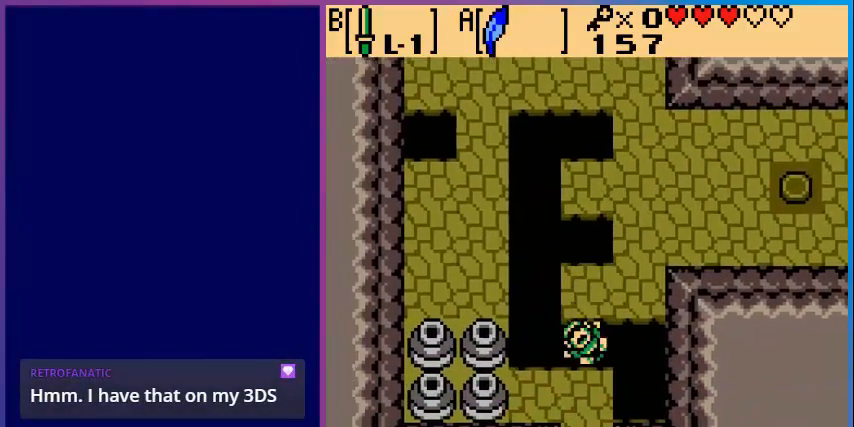
{"buttons": [], "events": []}
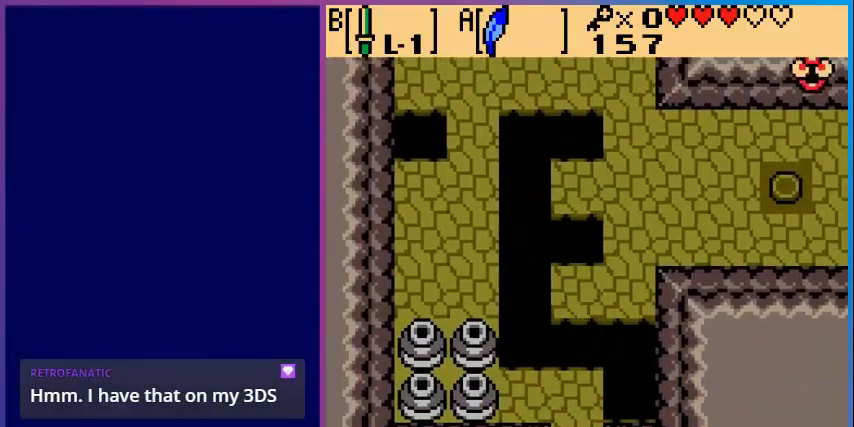
{"buttons": [], "events": []}
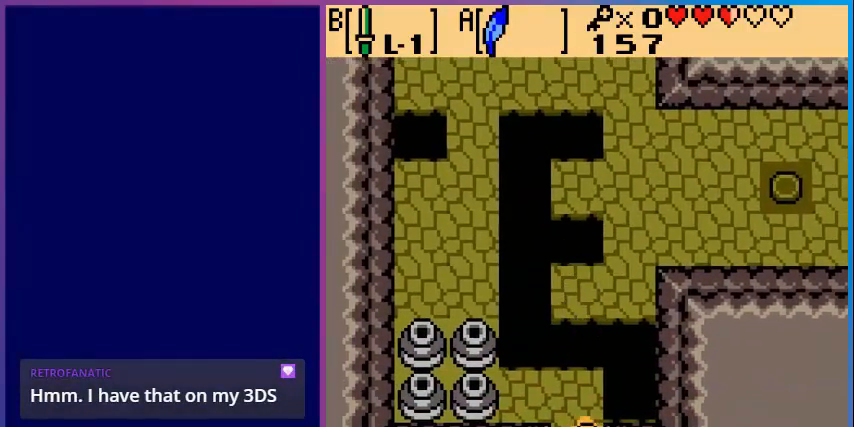
{"buttons": [], "events": [[160, "START", "down"], [320, "START", "up"]]}
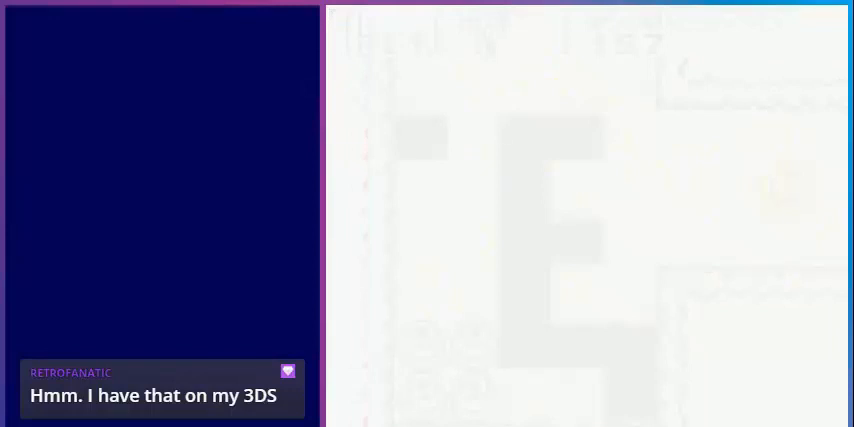
{"buttons": [], "events": []}
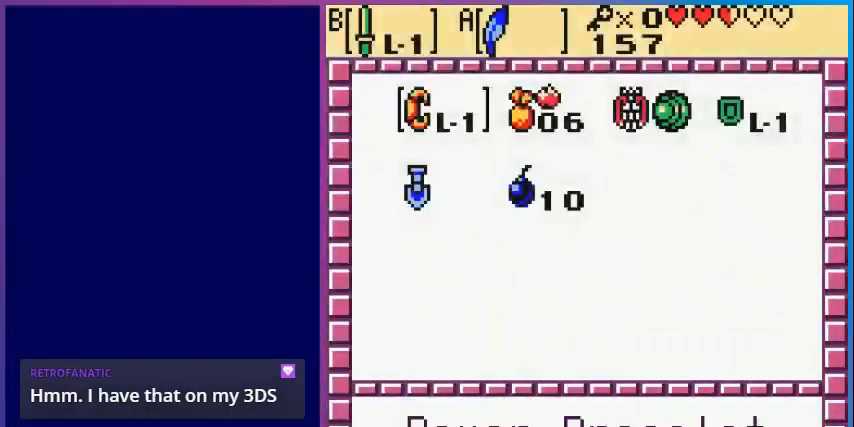
{"buttons": [], "events": []}
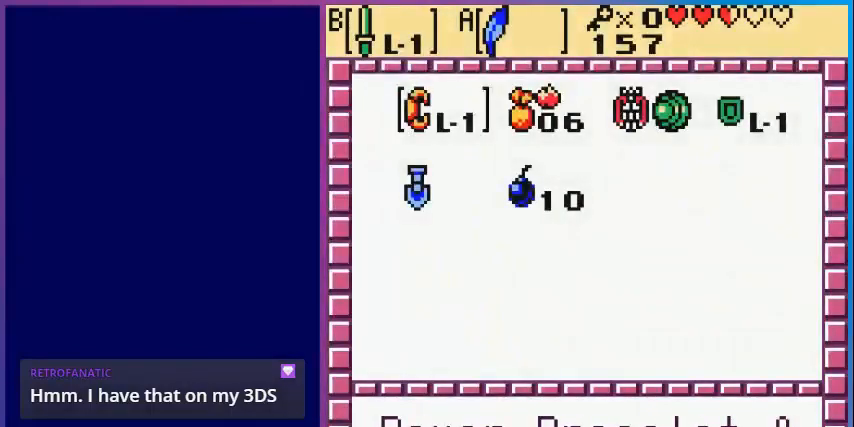
{"buttons": [], "events": [[240, "A", "down"], [320, "A", "up"], [400, "START", "down"], [480, "START", "up"]]}
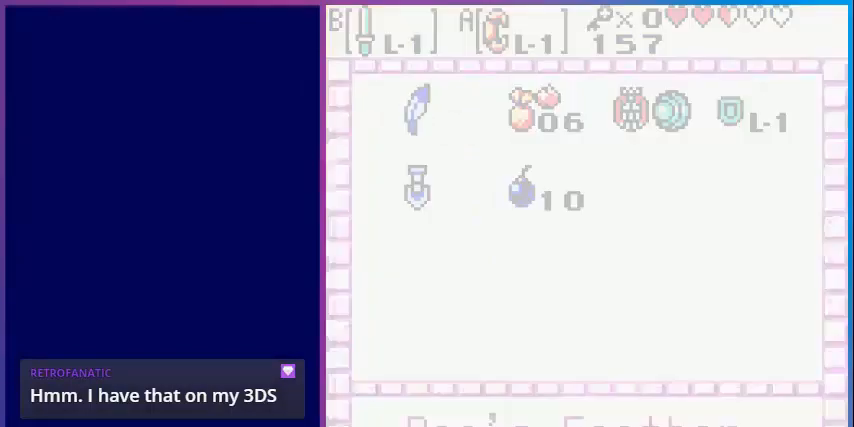
{"buttons": [], "events": []}
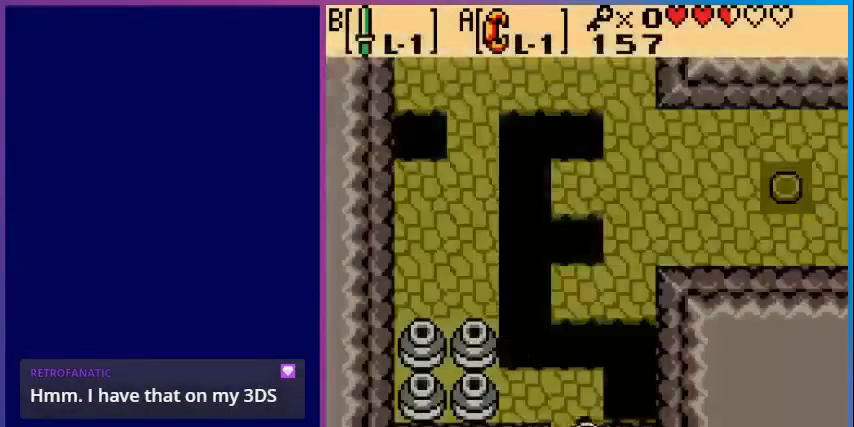
{"buttons": ["DPAD_LEFT"], "events": [[80, "DPAD_UP", "down"], [240, "DPAD_UP", "up"], [280, "DPAD_LEFT", "down"]]}
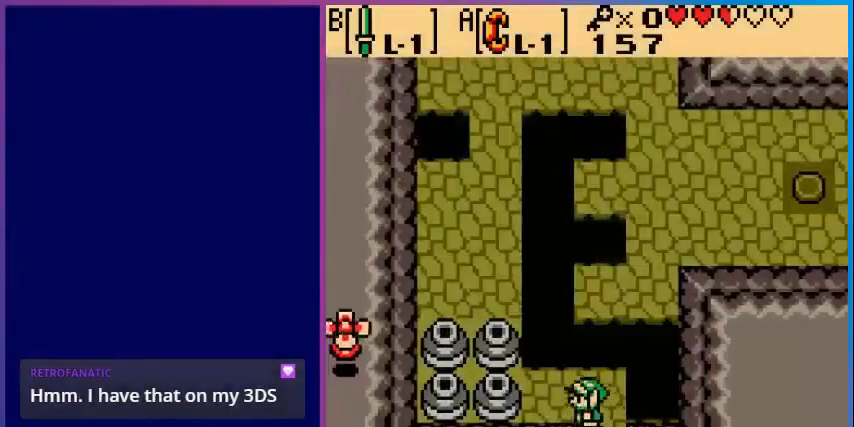
{"buttons": ["A", "DPAD_RIGHT"], "events": [[320, "A", "down"], [400, "DPAD_LEFT", "up"], [520, "DPAD_RIGHT", "down"]]}
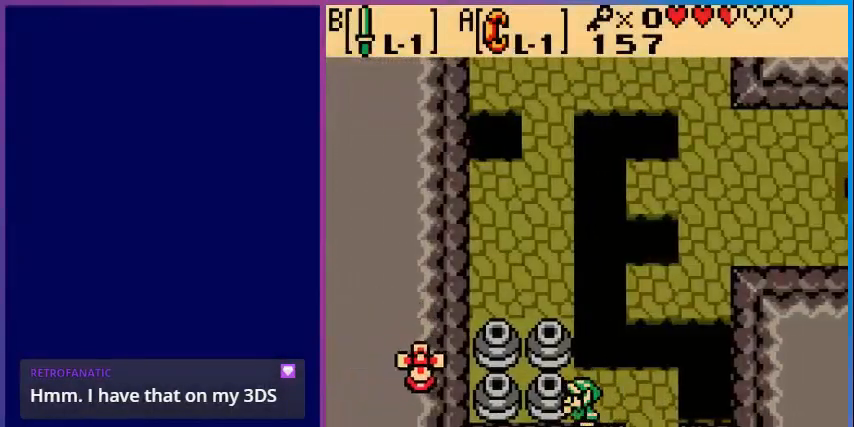
{"buttons": [], "events": [[280, "DPAD_RIGHT", "up"], [400, "A", "up"]]}
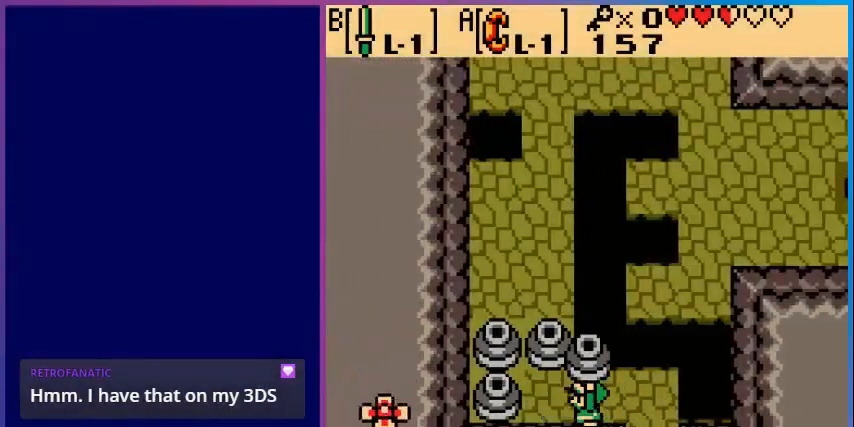
{"buttons": ["A"], "events": [[80, "DPAD_LEFT", "down"], [120, "A", "down"], [240, "A", "up"], [400, "A", "down"], [440, "DPAD_LEFT", "up"]]}
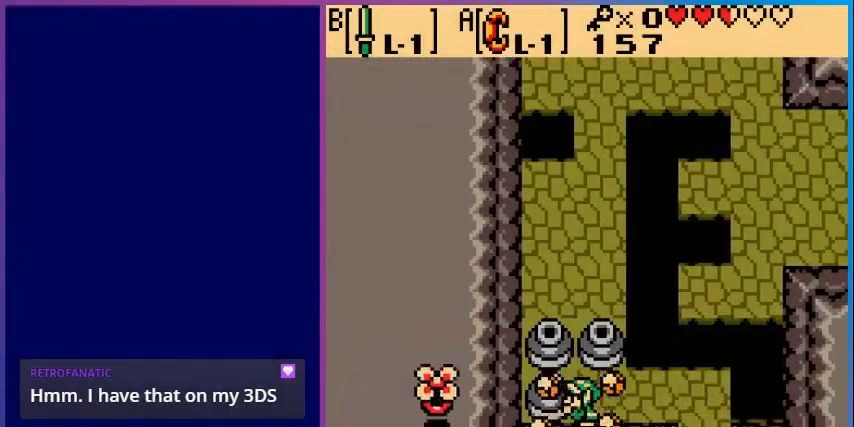
{"buttons": [], "events": [[120, "DPAD_RIGHT", "down"], [480, "A", "up"], [480, "DPAD_RIGHT", "up"]]}
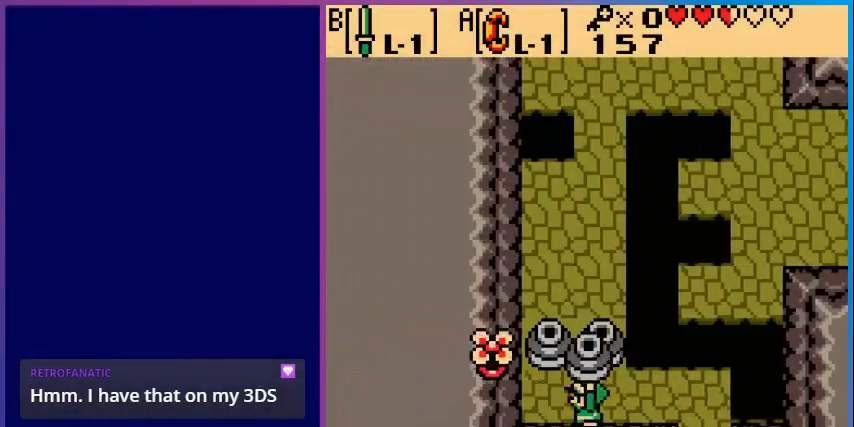
{"buttons": ["DPAD_RIGHT"], "events": [[160, "A", "down"], [280, "A", "up"], [320, "DPAD_RIGHT", "down"]]}